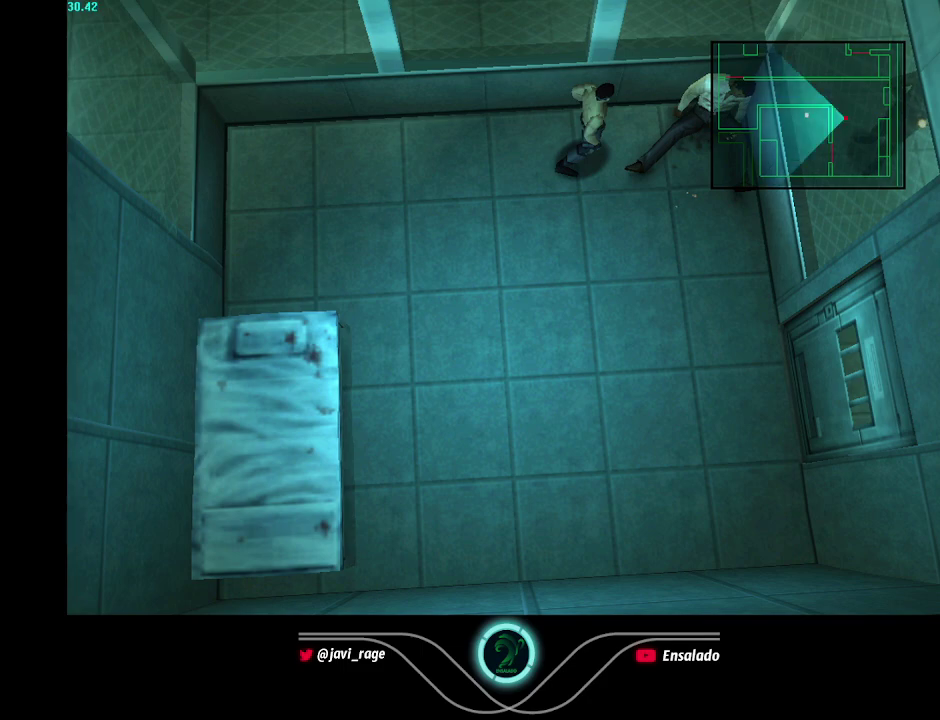
Gameplay with a controller (Xbox layout); each line is a JSON object with the inputs held at the frame after it. "events" lists button and stick changes between this image and that frame as [ms after this image, input, new state], when the widget could be followed in between. Not read: L3 R3.
{"buttons": [], "left_stick": "right", "right_stick": "center", "events": [[433, "left_stick", "right"]]}
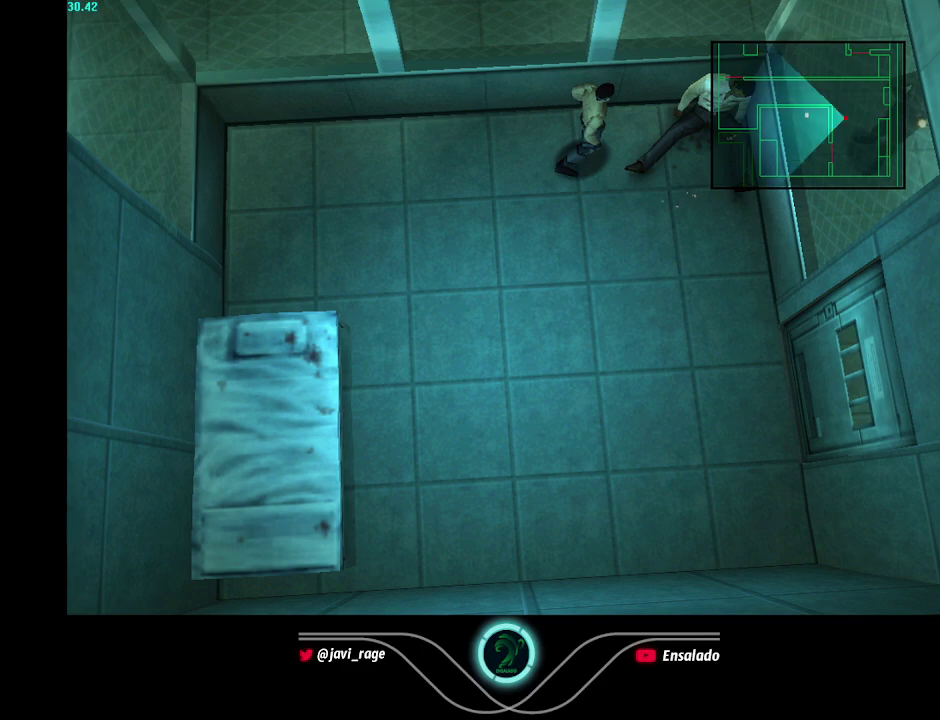
{"buttons": [], "left_stick": "right", "right_stick": "center", "events": []}
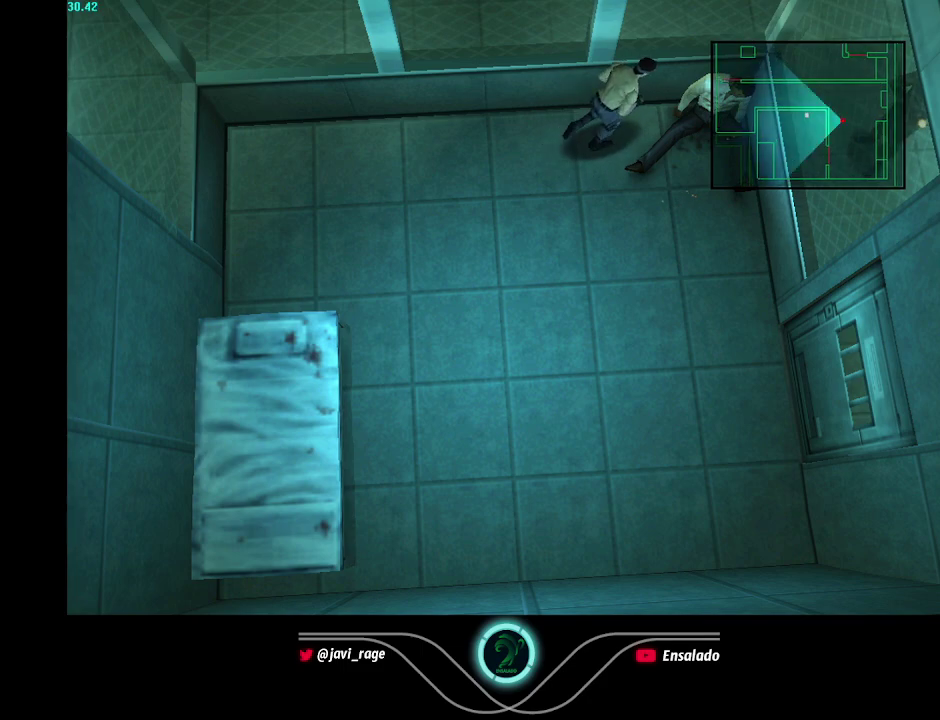
{"buttons": ["B"], "left_stick": "right", "right_stick": "center", "events": [[383, "B", "down"]]}
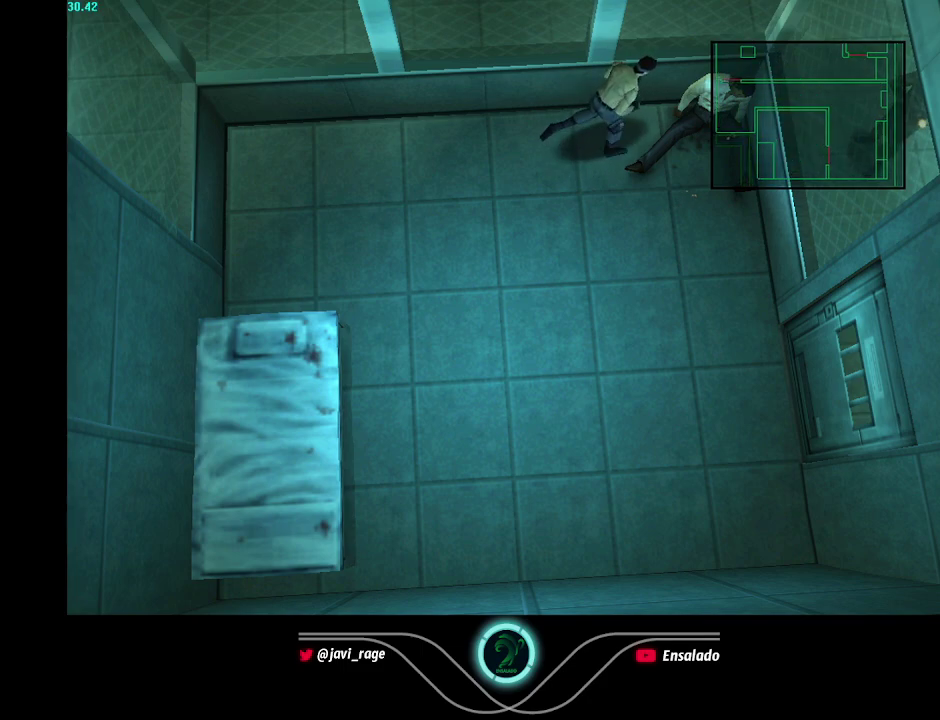
{"buttons": [], "left_stick": "right", "right_stick": "center", "events": [[17, "B", "up"]]}
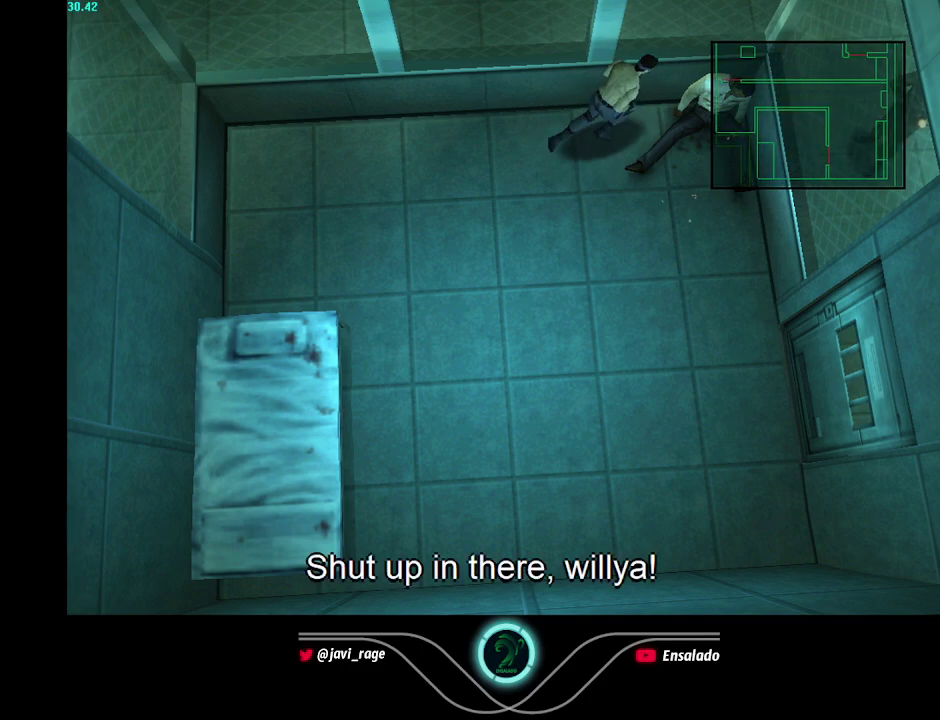
{"buttons": [], "left_stick": "right", "right_stick": "center", "events": []}
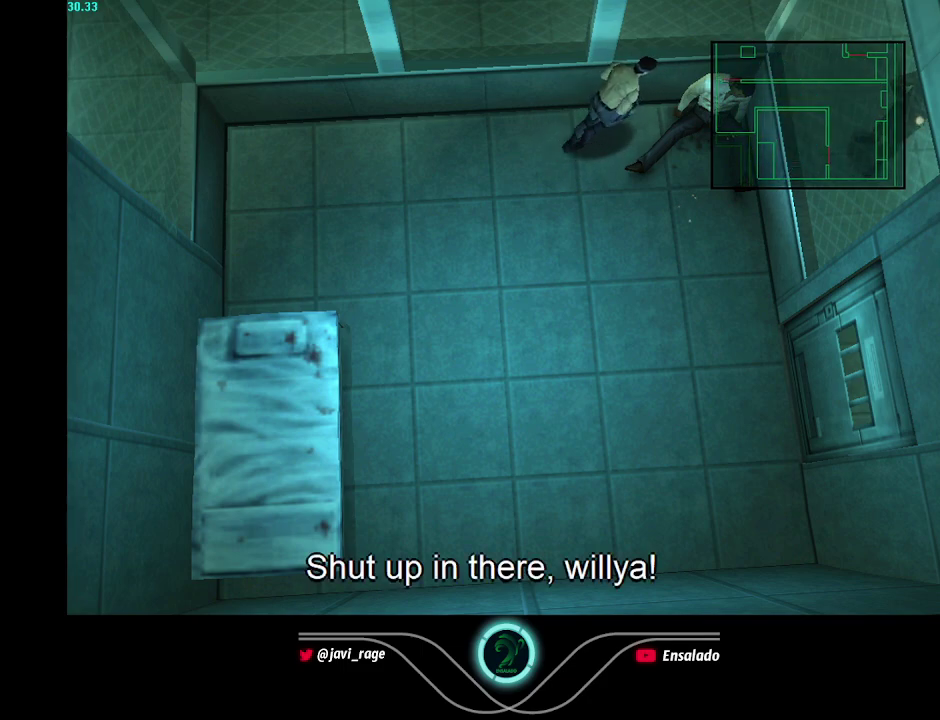
{"buttons": [], "left_stick": "right", "right_stick": "center", "events": []}
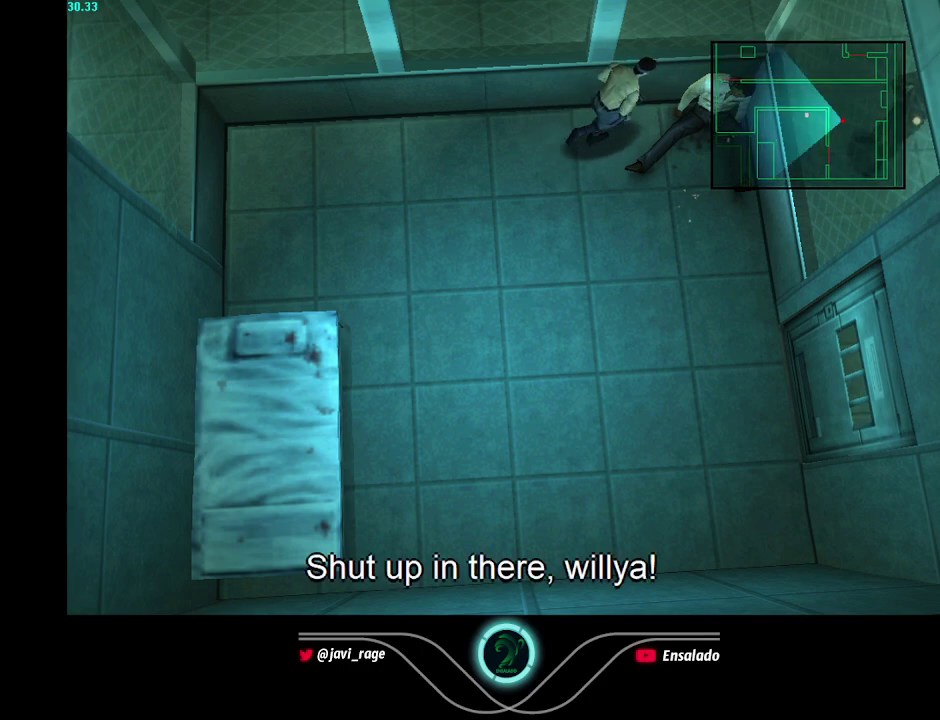
{"buttons": [], "left_stick": "right", "right_stick": "center", "events": []}
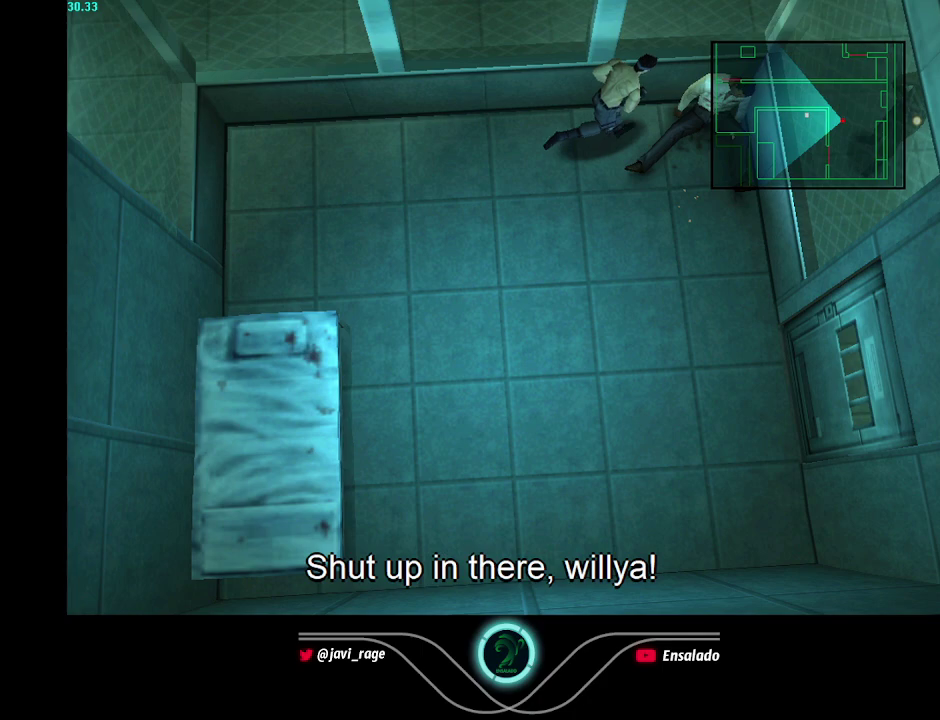
{"buttons": [], "left_stick": "right", "right_stick": "center", "events": []}
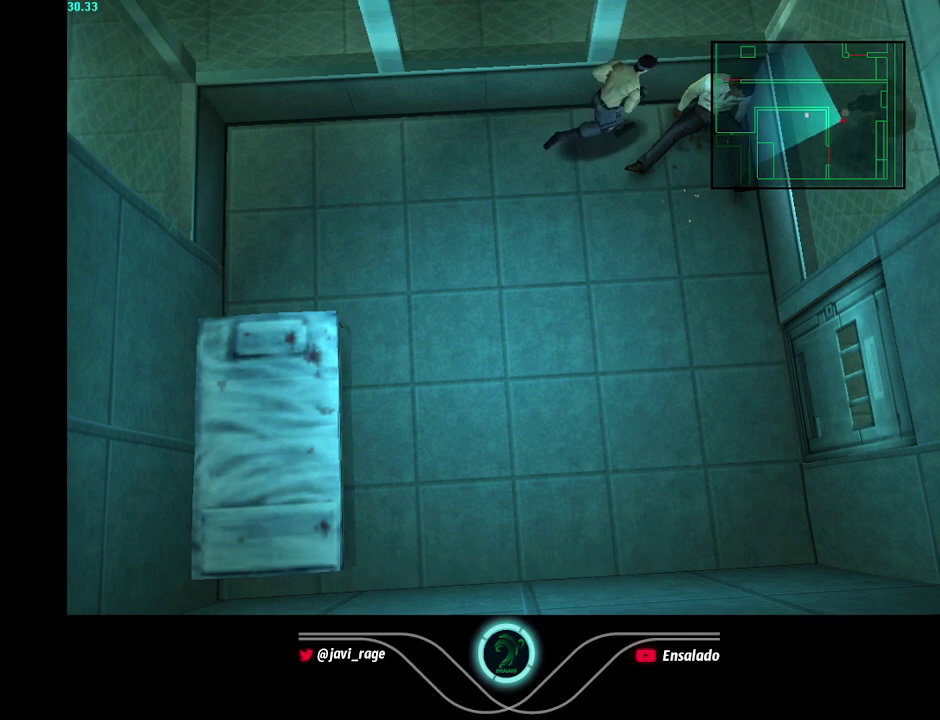
{"buttons": [], "left_stick": "down-left", "right_stick": "center", "events": [[233, "left_stick", "down-right"], [333, "left_stick", "down"], [383, "left_stick", "down-left"]]}
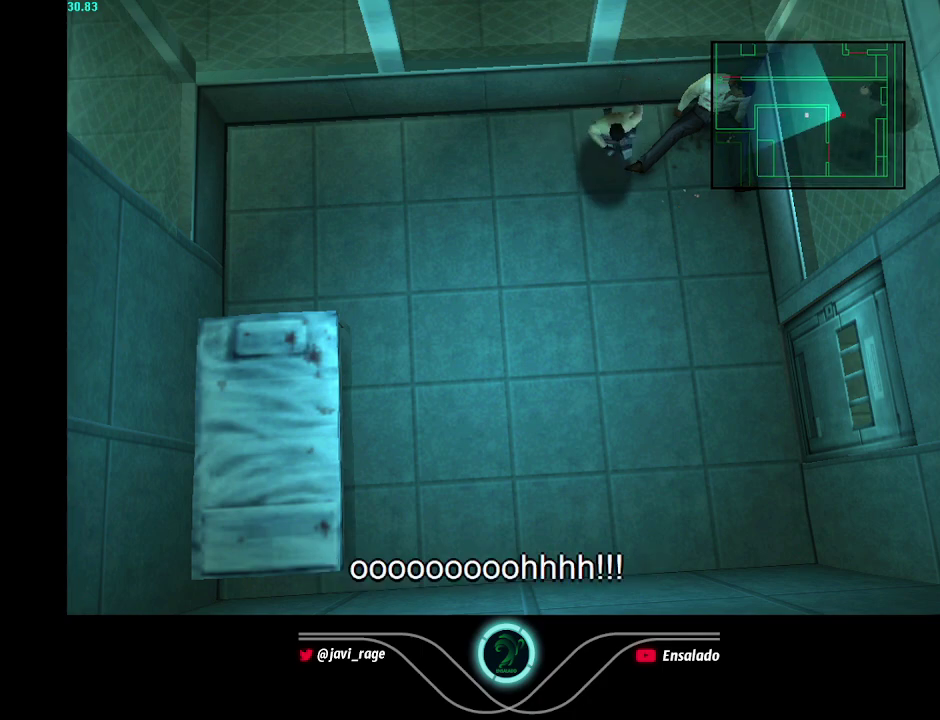
{"buttons": [], "left_stick": "left", "right_stick": "center", "events": [[467, "left_stick", "left"]]}
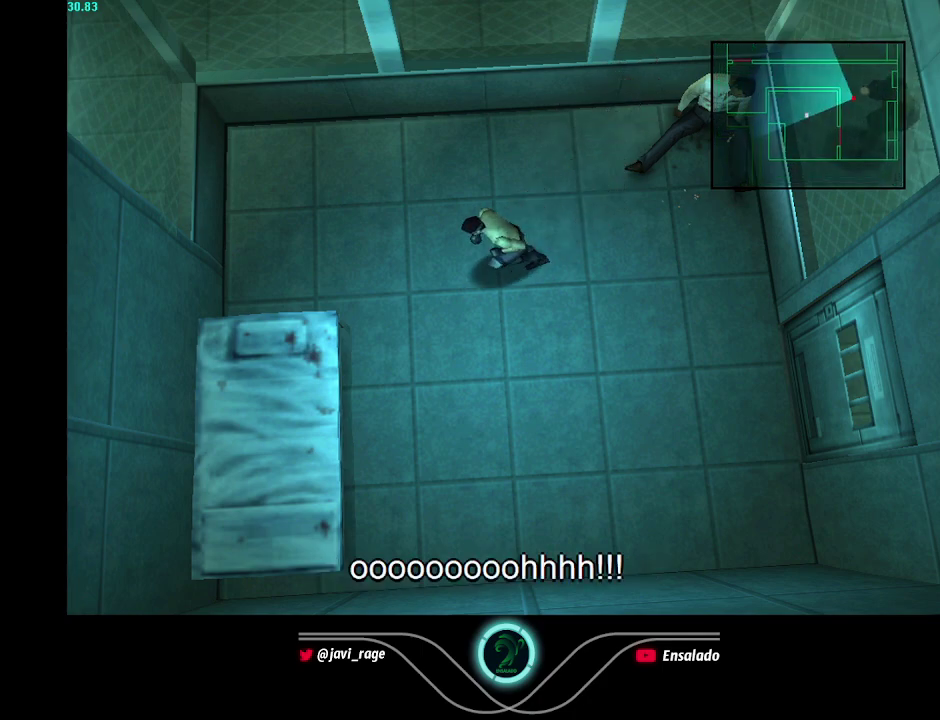
{"buttons": [], "left_stick": "left", "right_stick": "center", "events": []}
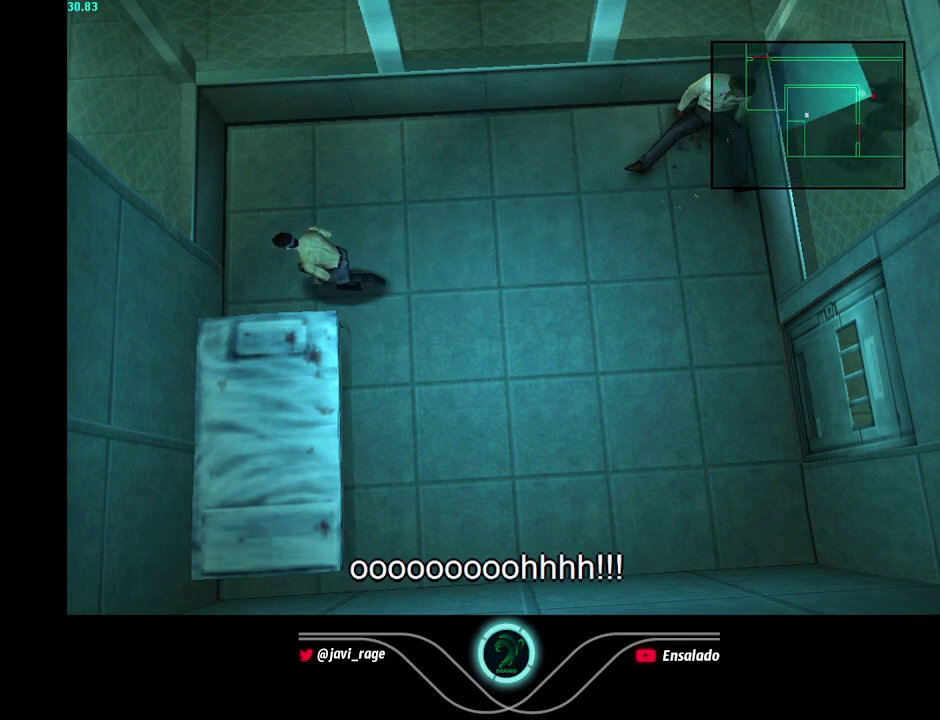
{"buttons": [], "left_stick": "center", "right_stick": "center", "events": [[17, "left_stick", "down-left"], [384, "left_stick", "center"]]}
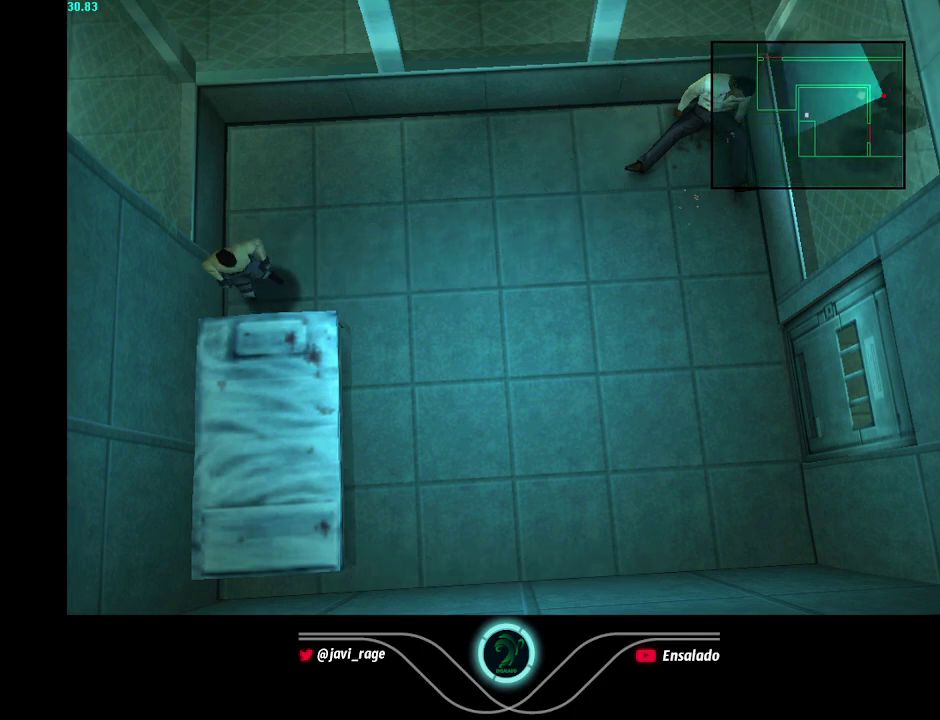
{"buttons": ["DPAD_DOWN"], "left_stick": "center", "right_stick": "center", "events": [[116, "DPAD_LEFT", "down"], [267, "DPAD_LEFT", "up"], [467, "DPAD_DOWN", "down"]]}
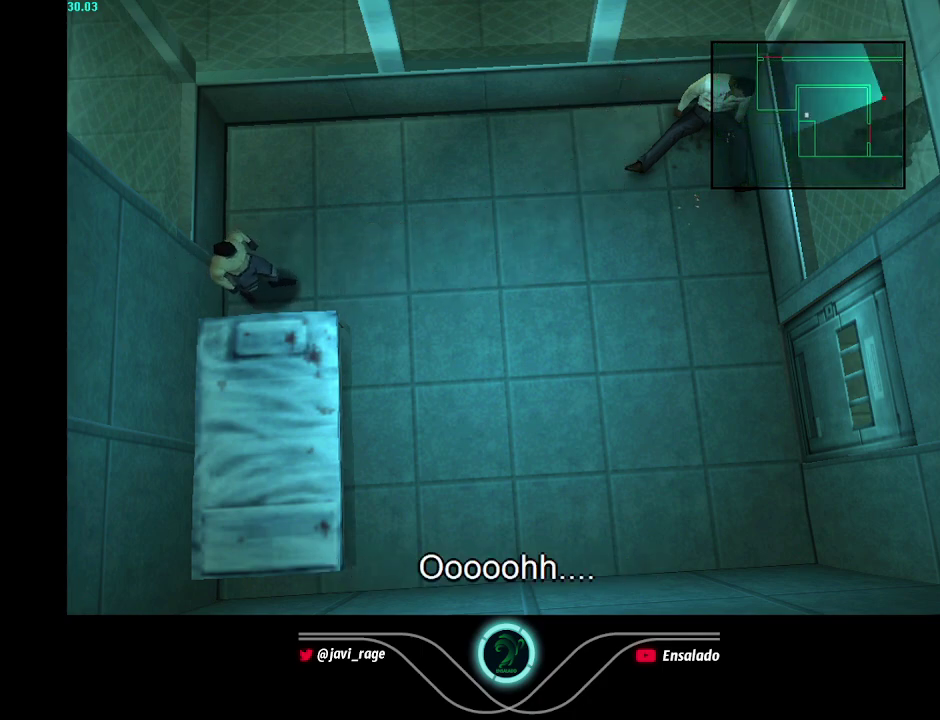
{"buttons": [], "left_stick": "center", "right_stick": "center", "events": [[100, "DPAD_DOWN", "up"]]}
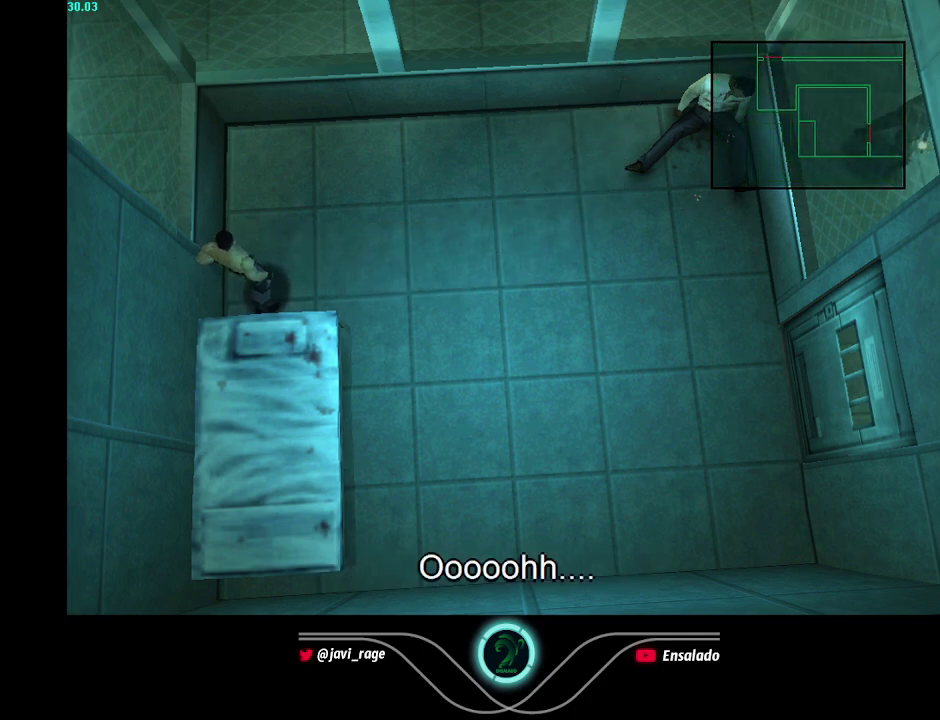
{"buttons": ["DPAD_UP"], "left_stick": "center", "right_stick": "center", "events": [[83, "A", "down"], [183, "A", "up"], [500, "DPAD_UP", "down"]]}
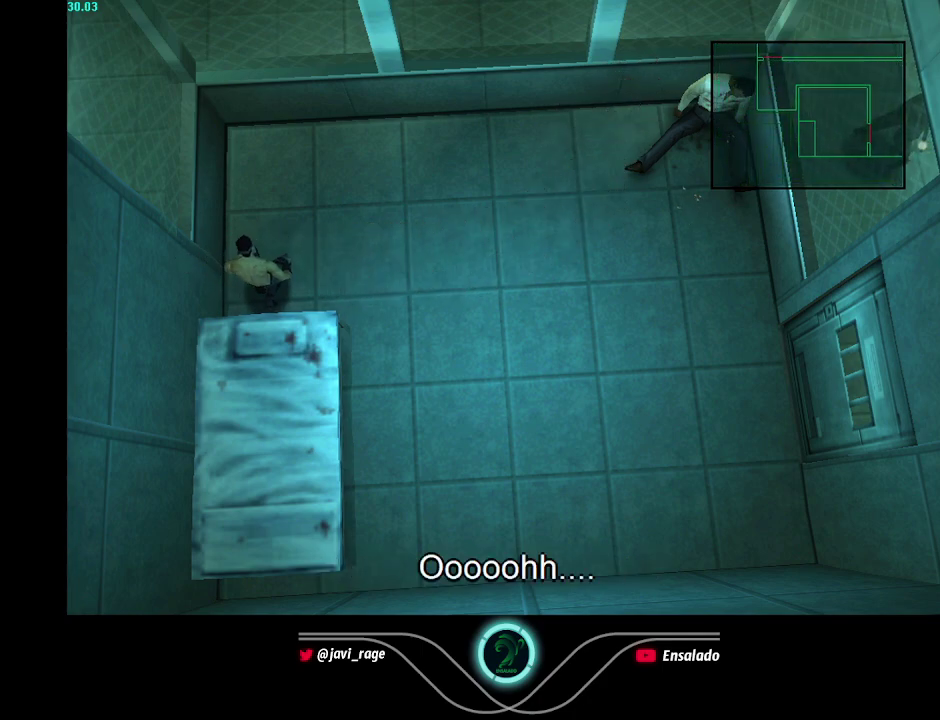
{"buttons": [], "left_stick": "center", "right_stick": "center", "events": [[50, "DPAD_UP", "up"]]}